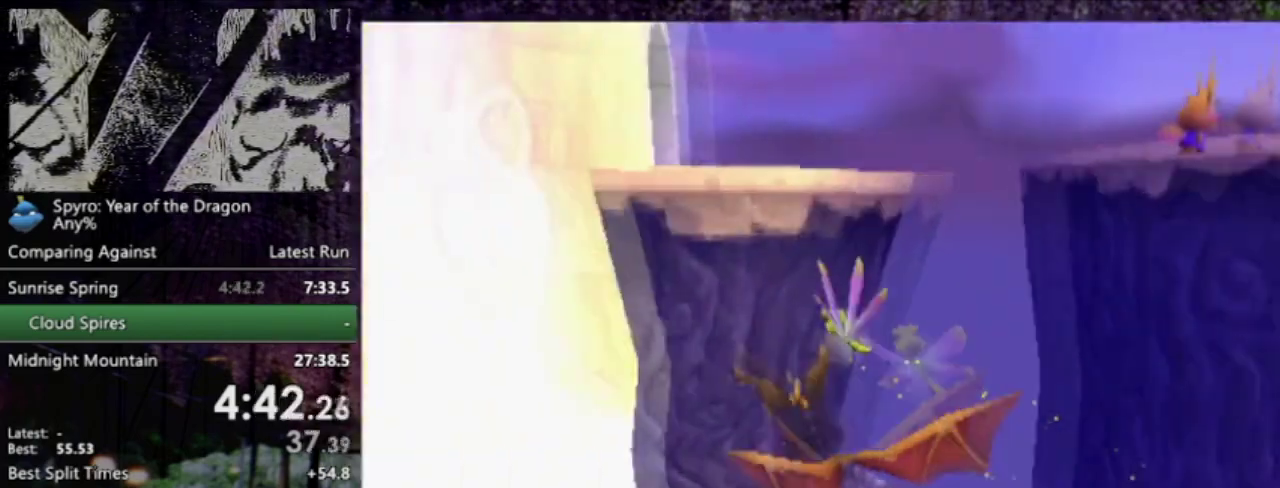
Gameplay with a controller (PlayStation layout); each line is a JSON object with the inputs held at the frame after it. "events" lists button and stick changes between this image and that frame as [ms after this image, input, new state], when the widget could be followed in between. This overlay highlights the sticks when they move; stick clicks (L3 R3) are not distinguishable. Not read: L3 R3 START right_stick.
{"buttons": ["CROSS", "DPAD_UP"], "left_stick": "center", "events": [[34, "DPAD_LEFT", "up"]]}
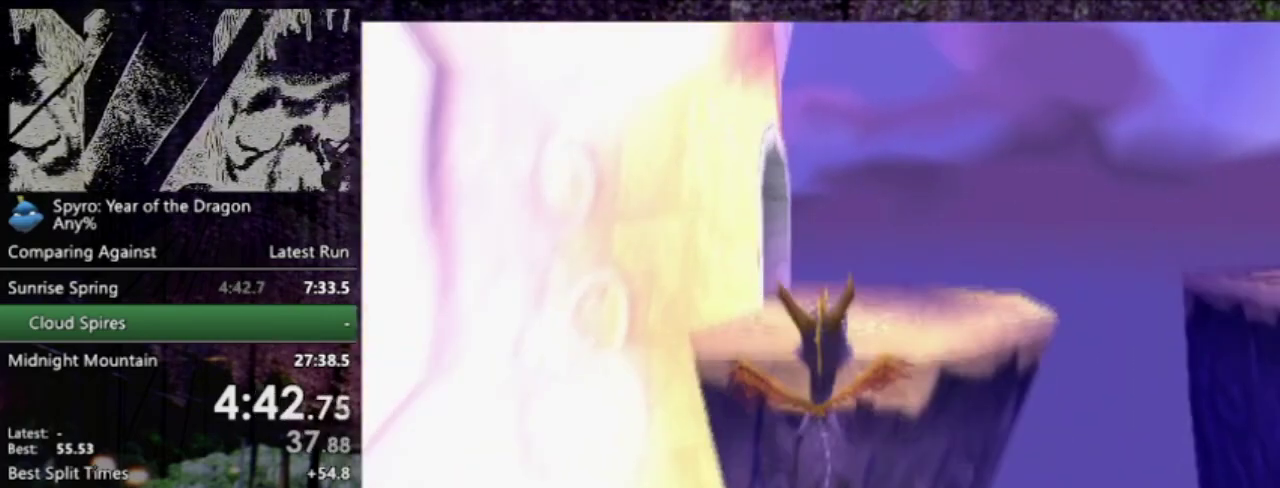
{"buttons": ["DPAD_UP", "DPAD_RIGHT"], "left_stick": "center", "events": [[67, "CROSS", "up"], [300, "DPAD_RIGHT", "down"]]}
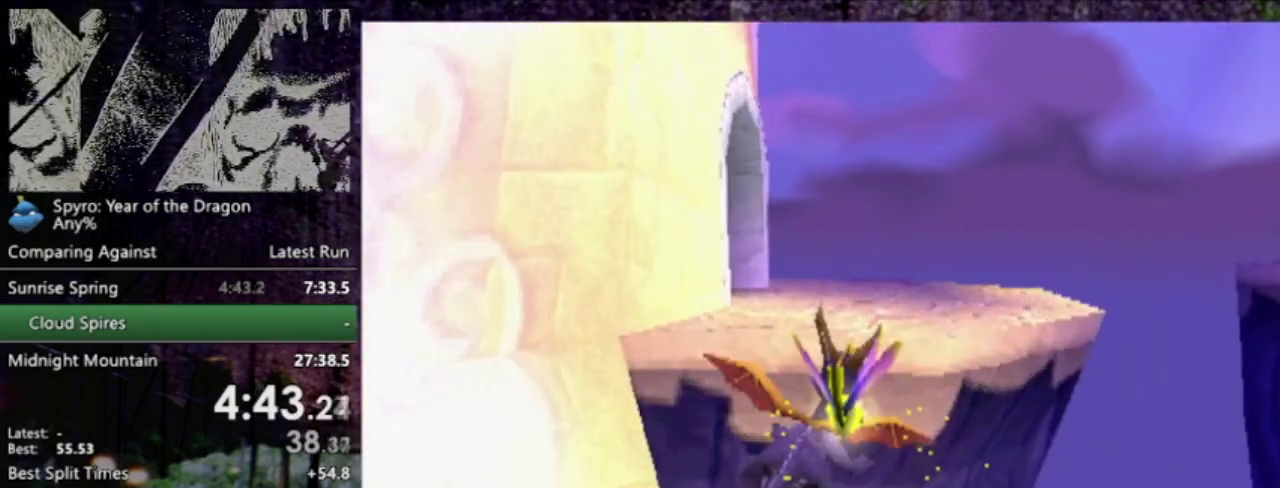
{"buttons": ["DPAD_UP", "DPAD_LEFT"], "left_stick": "center", "events": [[134, "TRIANGLE", "down"], [167, "CIRCLE", "down"], [334, "DPAD_RIGHT", "up"], [367, "DPAD_LEFT", "down"], [401, "TRIANGLE", "up"], [434, "CIRCLE", "up"]]}
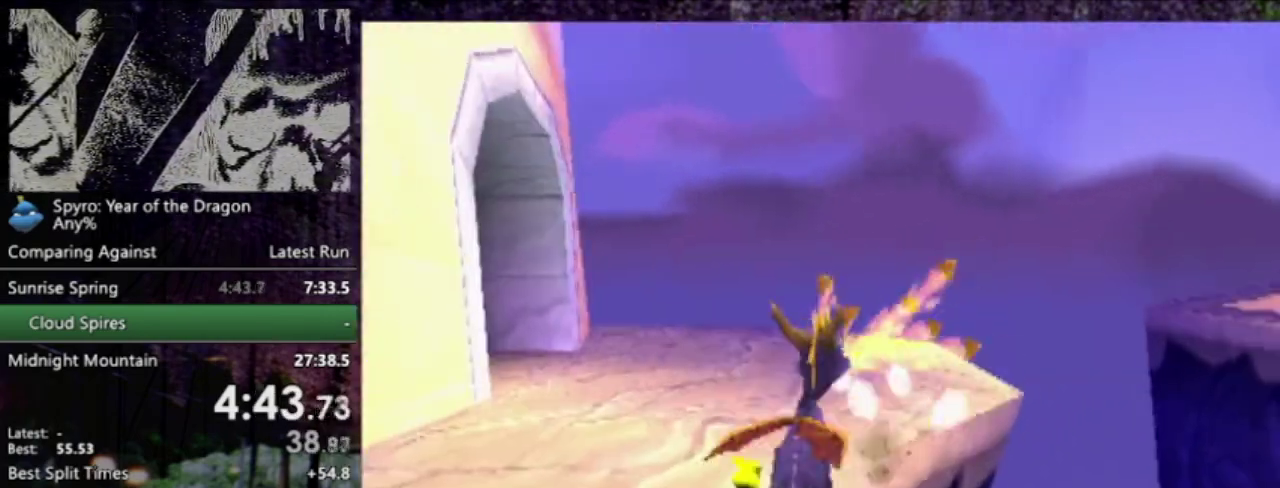
{"buttons": ["L2", "DPAD_UP"], "left_stick": "center", "events": [[100, "DPAD_LEFT", "up"], [133, "DPAD_RIGHT", "down"], [167, "L2", "down"], [200, "DPAD_UP", "up"], [267, "SQUARE", "down"], [300, "DPAD_UP", "down"], [467, "SQUARE", "up"], [500, "DPAD_RIGHT", "up"]]}
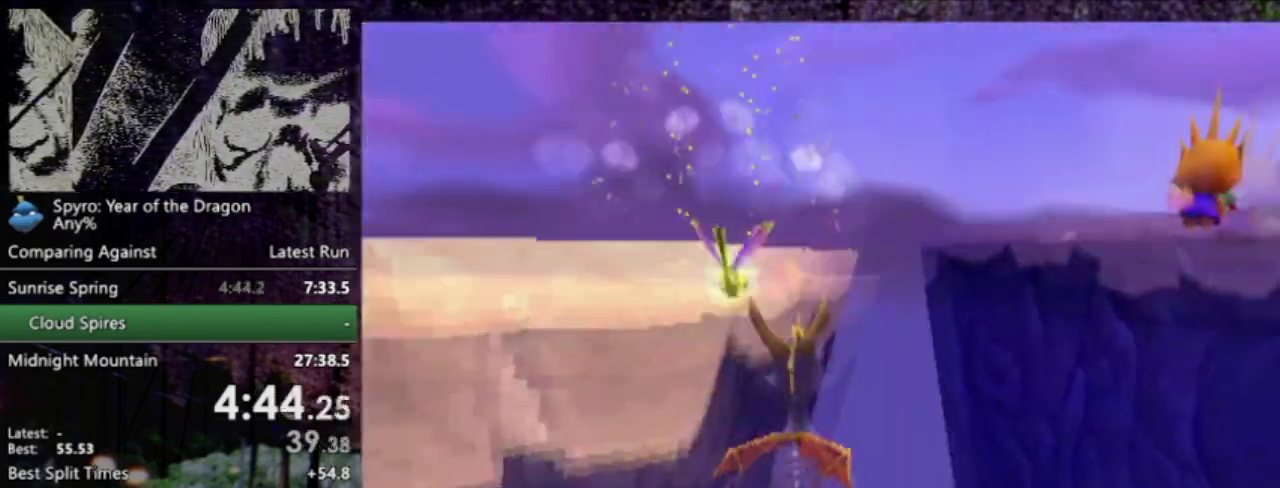
{"buttons": ["DPAD_DOWN", "DPAD_RIGHT"], "left_stick": "center", "events": [[67, "DPAD_LEFT", "down"], [101, "L2", "up"], [167, "DPAD_UP", "up"], [201, "DPAD_DOWN", "down"], [267, "DPAD_LEFT", "up"], [334, "CIRCLE", "down"], [401, "DPAD_RIGHT", "down"], [501, "CIRCLE", "up"]]}
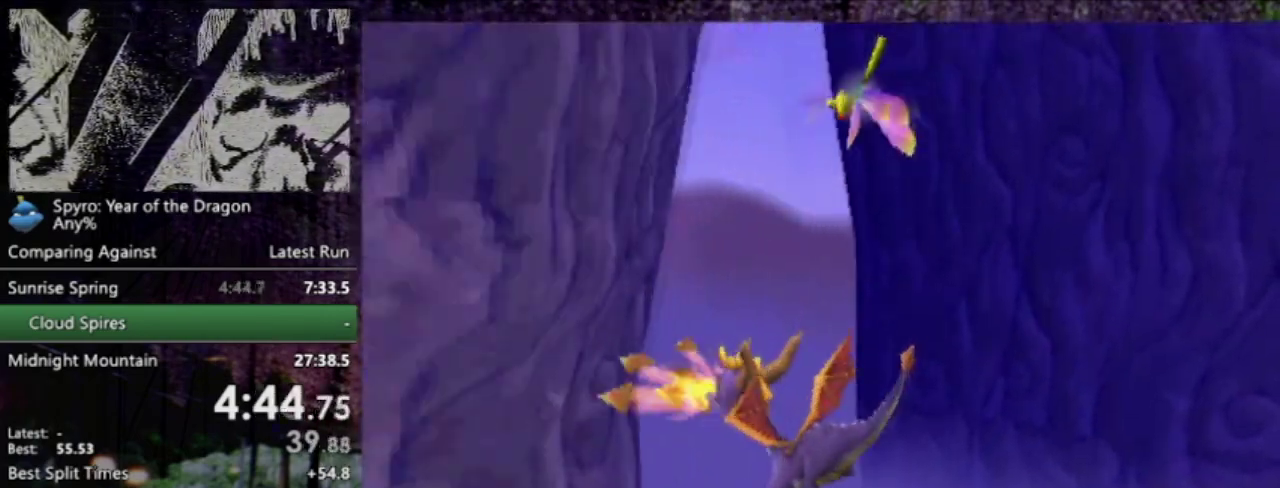
{"buttons": ["DPAD_DOWN", "DPAD_RIGHT"], "left_stick": "center", "events": []}
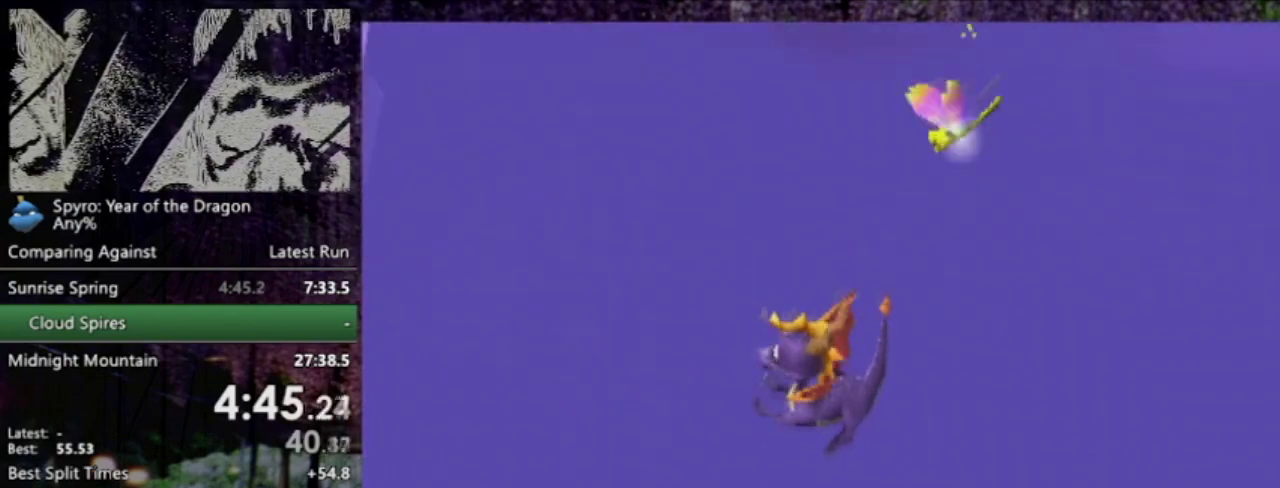
{"buttons": [], "left_stick": "center", "events": [[167, "DPAD_RIGHT", "up"], [267, "DPAD_DOWN", "up"]]}
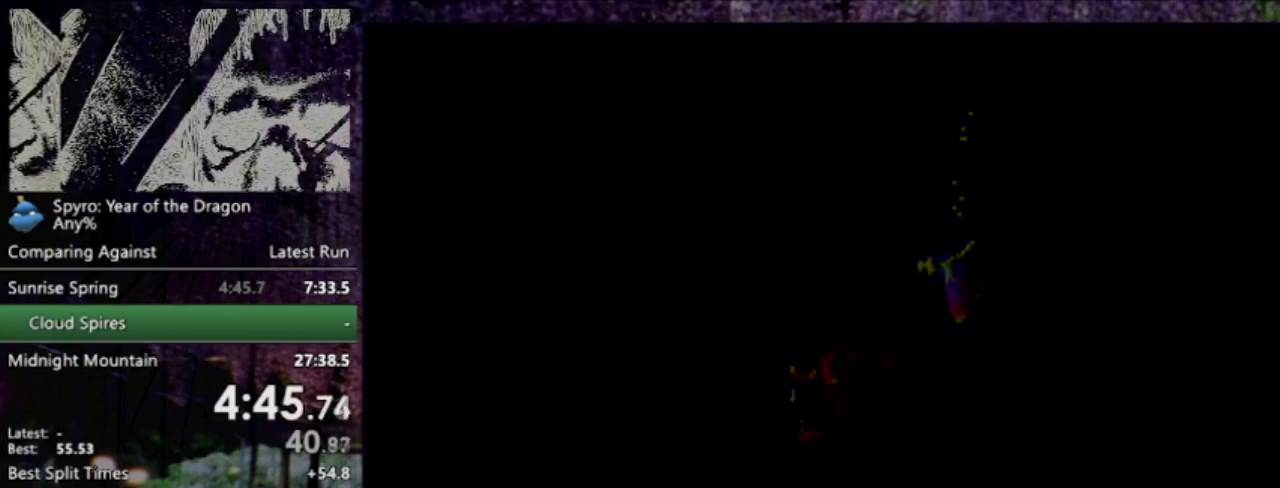
{"buttons": ["SQUARE"], "left_stick": "center", "events": [[334, "SQUARE", "down"]]}
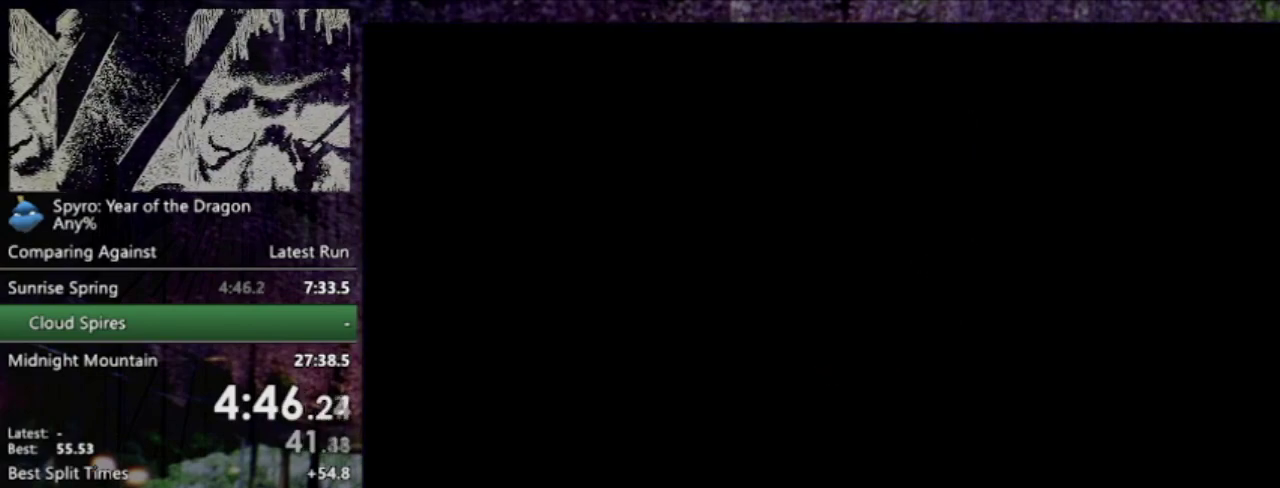
{"buttons": ["SQUARE"], "left_stick": "center", "events": []}
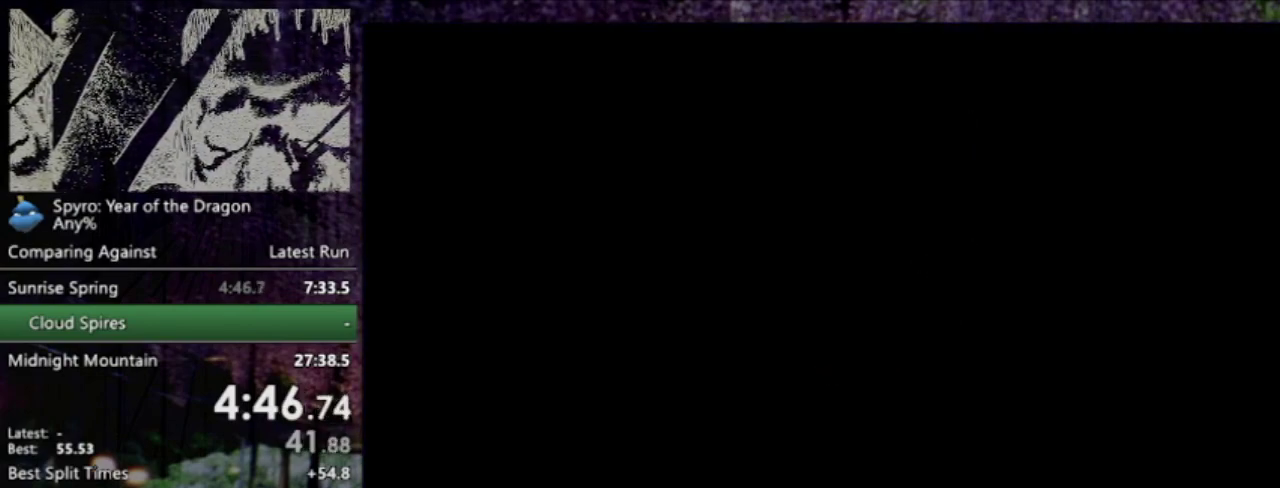
{"buttons": ["SQUARE"], "left_stick": "center", "events": []}
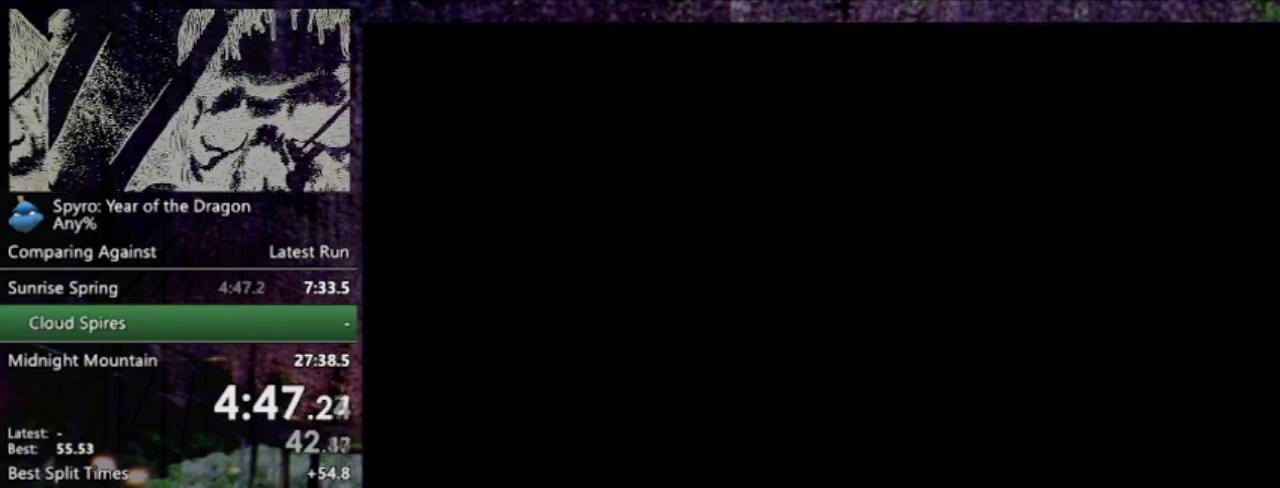
{"buttons": ["SQUARE"], "left_stick": "center", "events": []}
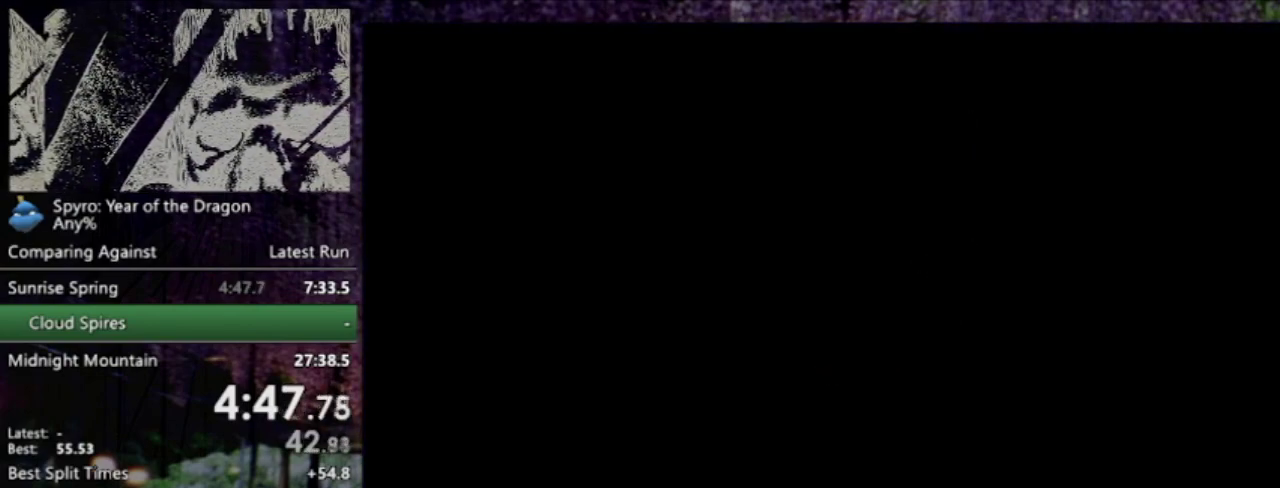
{"buttons": ["SQUARE"], "left_stick": "center", "events": []}
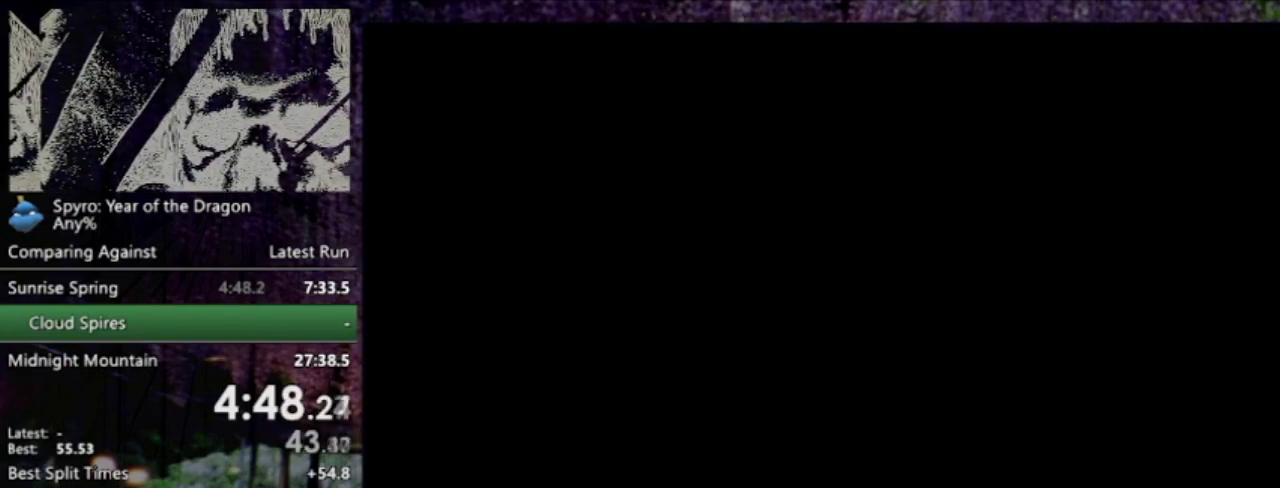
{"buttons": ["SQUARE"], "left_stick": "center", "events": []}
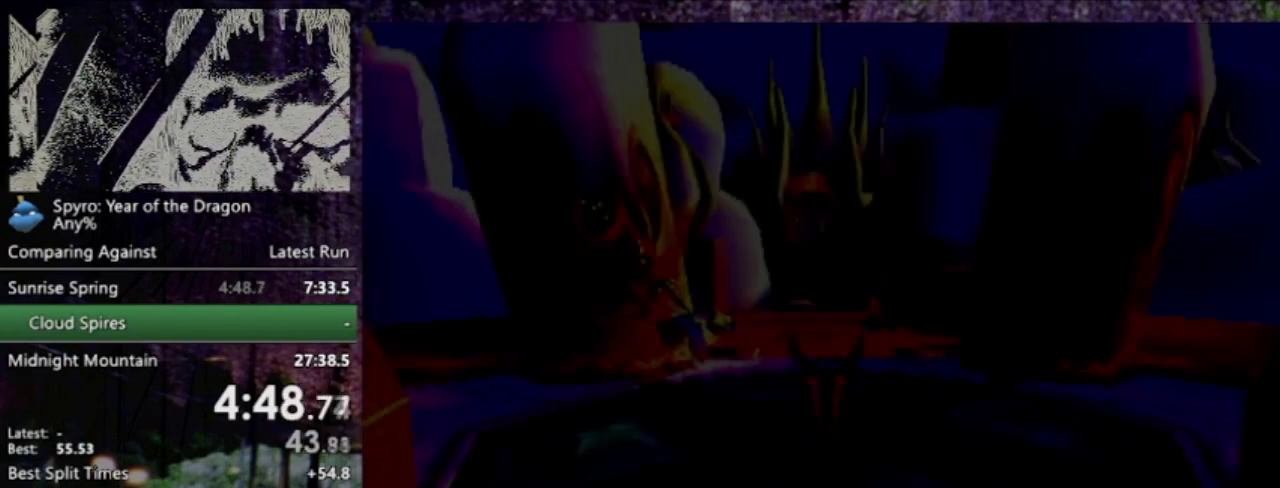
{"buttons": ["SQUARE", "DPAD_LEFT"], "left_stick": "center", "events": [[467, "DPAD_LEFT", "down"]]}
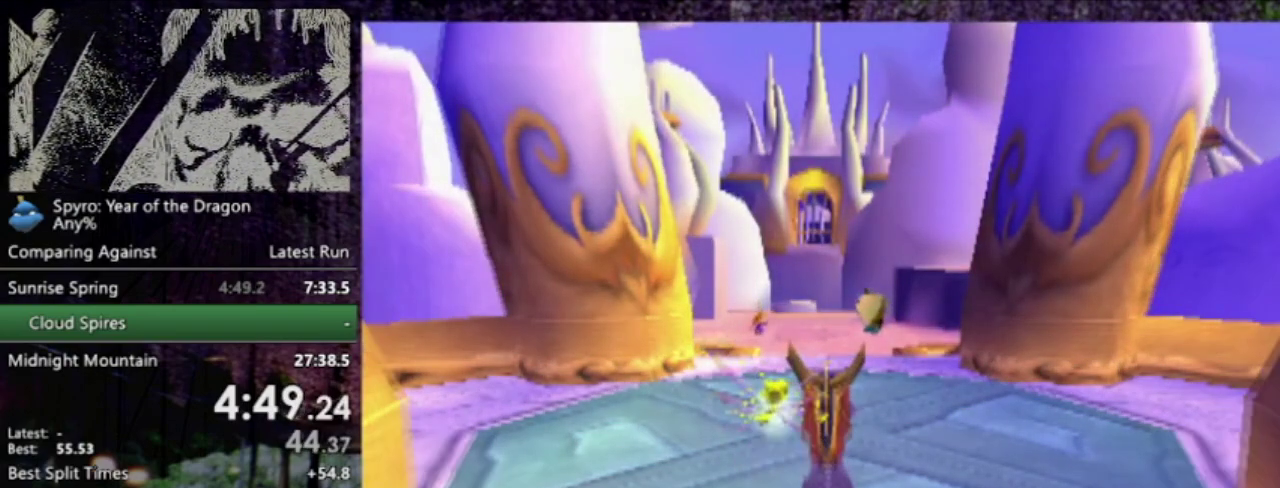
{"buttons": ["SQUARE"], "left_stick": "center", "events": [[34, "DPAD_LEFT", "up"]]}
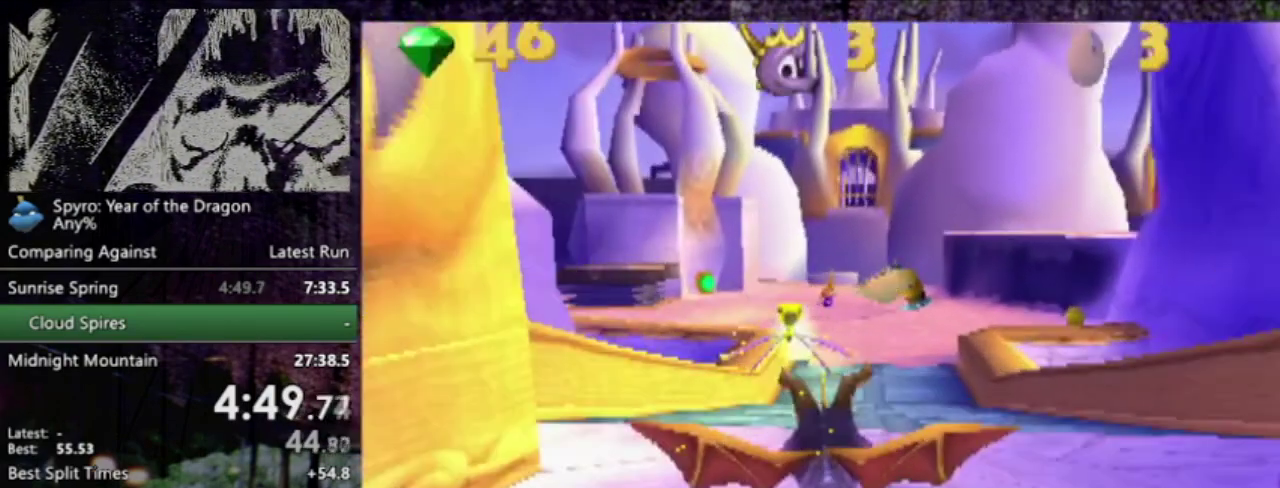
{"buttons": ["SQUARE"], "left_stick": "center", "events": [[100, "DPAD_LEFT", "down"], [200, "DPAD_LEFT", "up"]]}
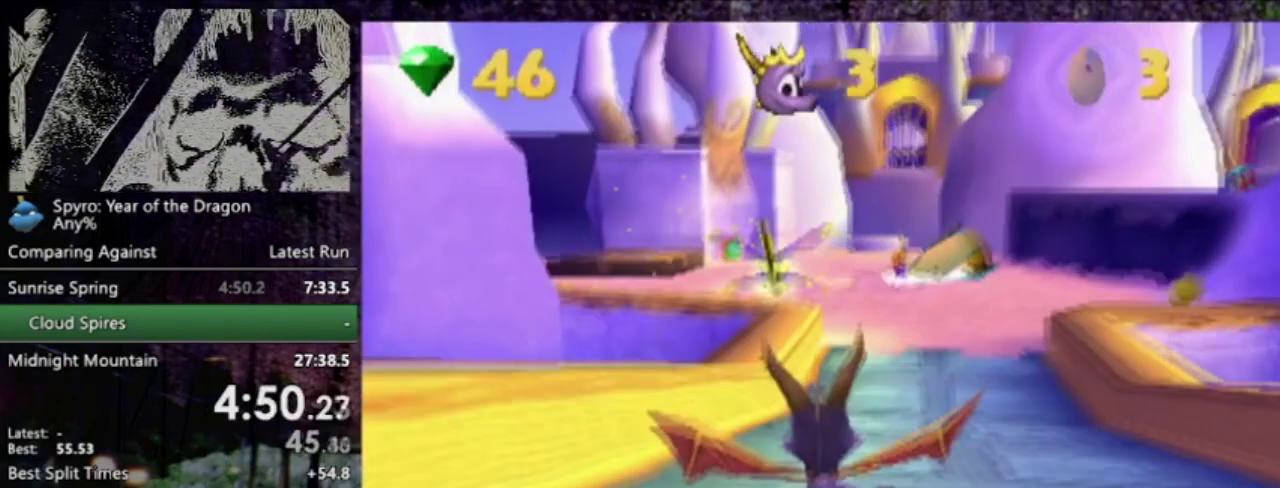
{"buttons": ["SQUARE"], "left_stick": "center", "events": []}
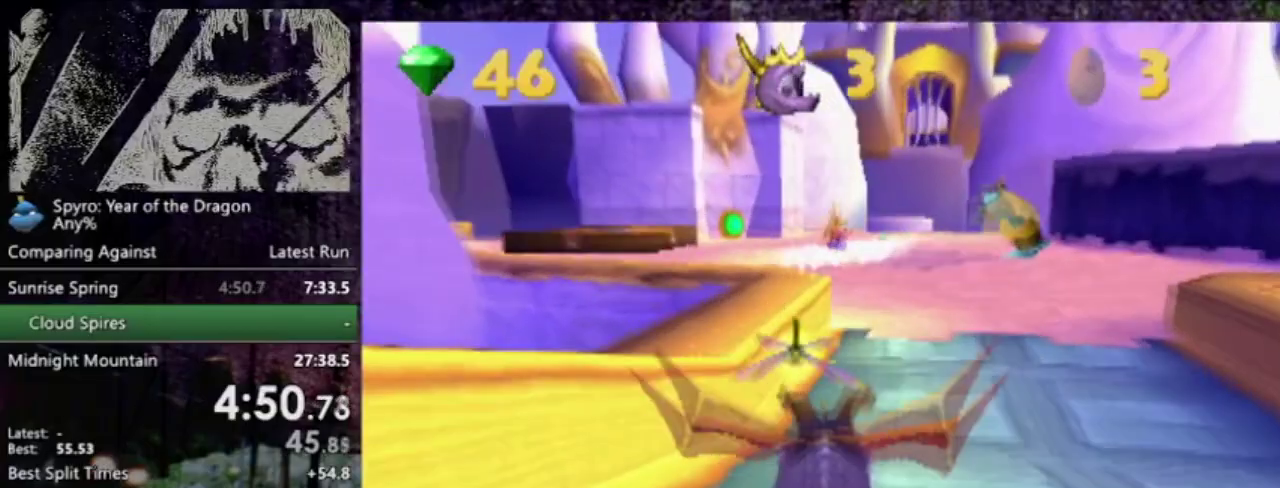
{"buttons": ["SQUARE", "DPAD_LEFT"], "left_stick": "center", "events": [[334, "CROSS", "down"], [434, "CROSS", "up"], [434, "DPAD_LEFT", "down"]]}
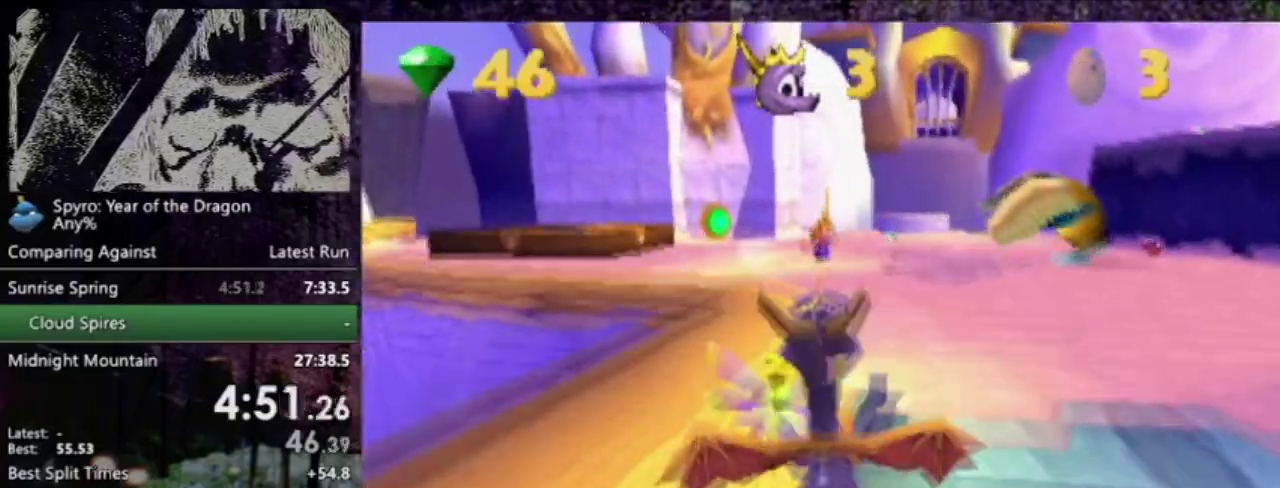
{"buttons": ["SQUARE"], "left_stick": "center", "events": [[101, "DPAD_LEFT", "up"]]}
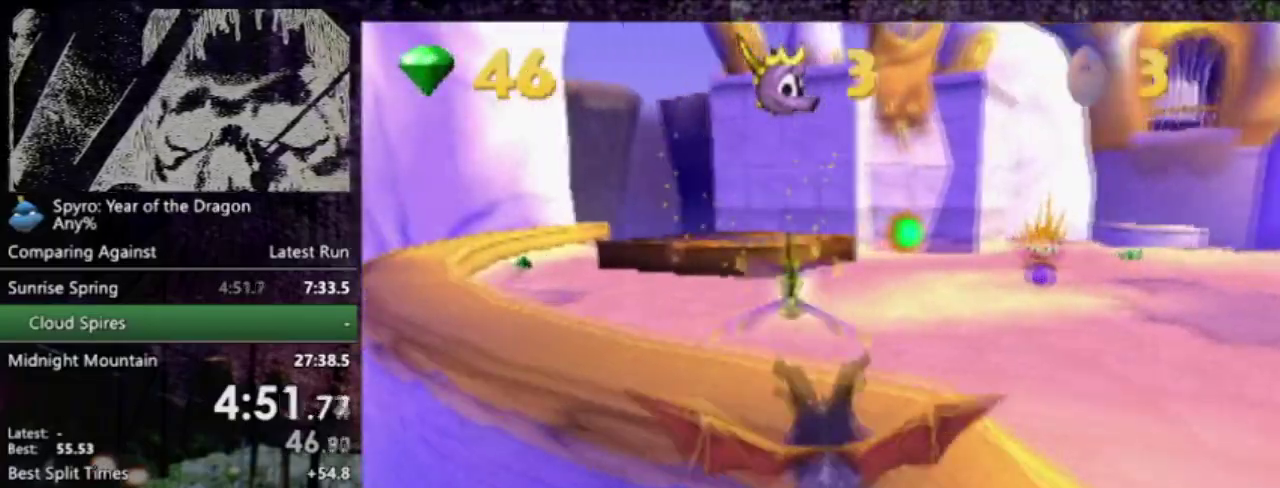
{"buttons": ["SQUARE"], "left_stick": "center", "events": [[200, "DPAD_LEFT", "down"], [334, "DPAD_LEFT", "up"]]}
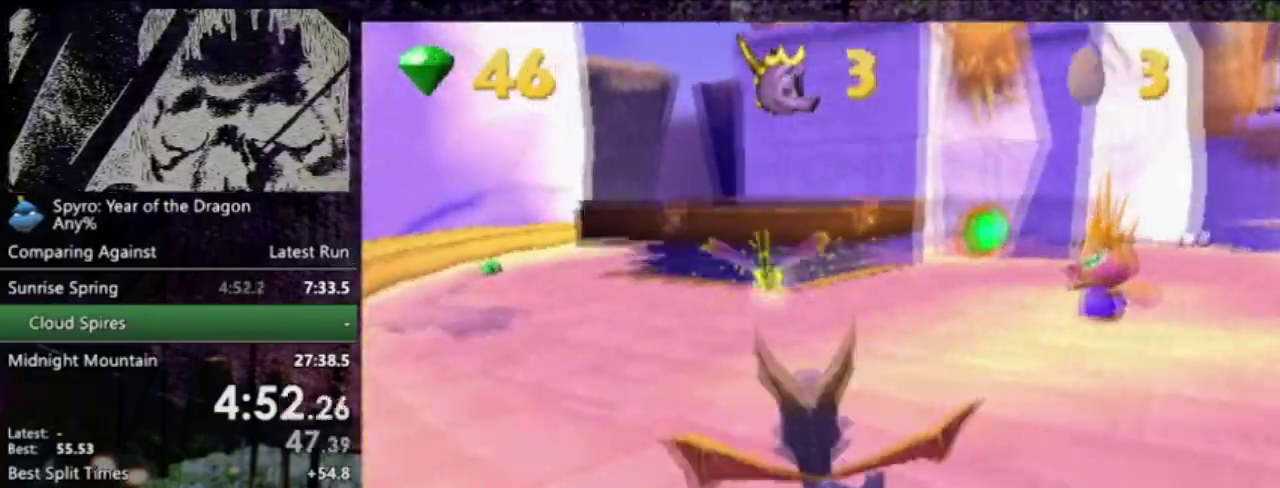
{"buttons": ["SQUARE"], "left_stick": "center", "events": []}
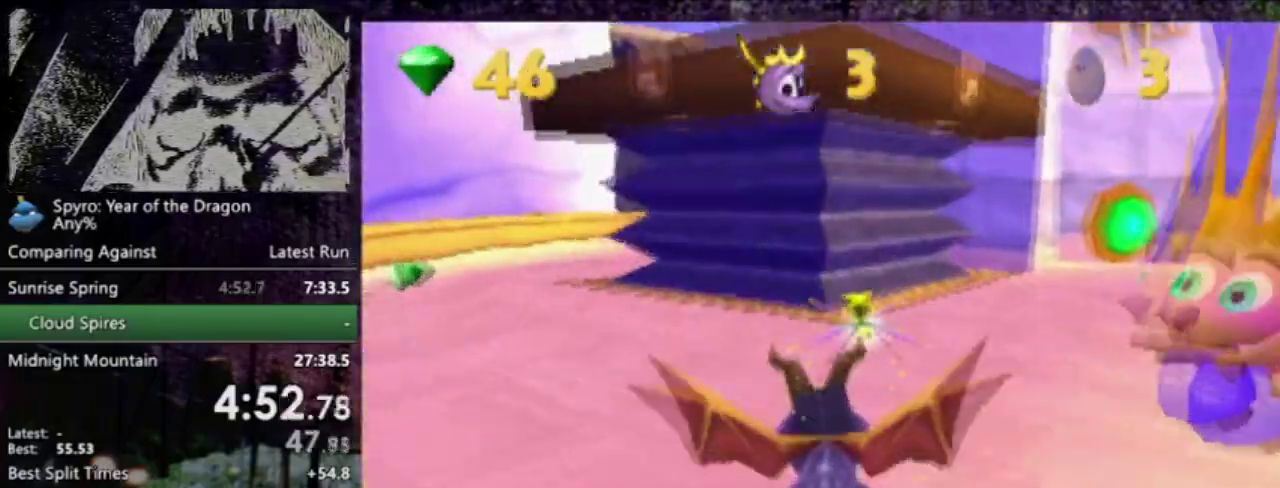
{"buttons": ["CIRCLE", "DPAD_DOWN", "DPAD_RIGHT"], "left_stick": "center", "events": [[200, "SQUARE", "up"], [334, "DPAD_RIGHT", "down"], [400, "DPAD_DOWN", "down"], [467, "CIRCLE", "down"]]}
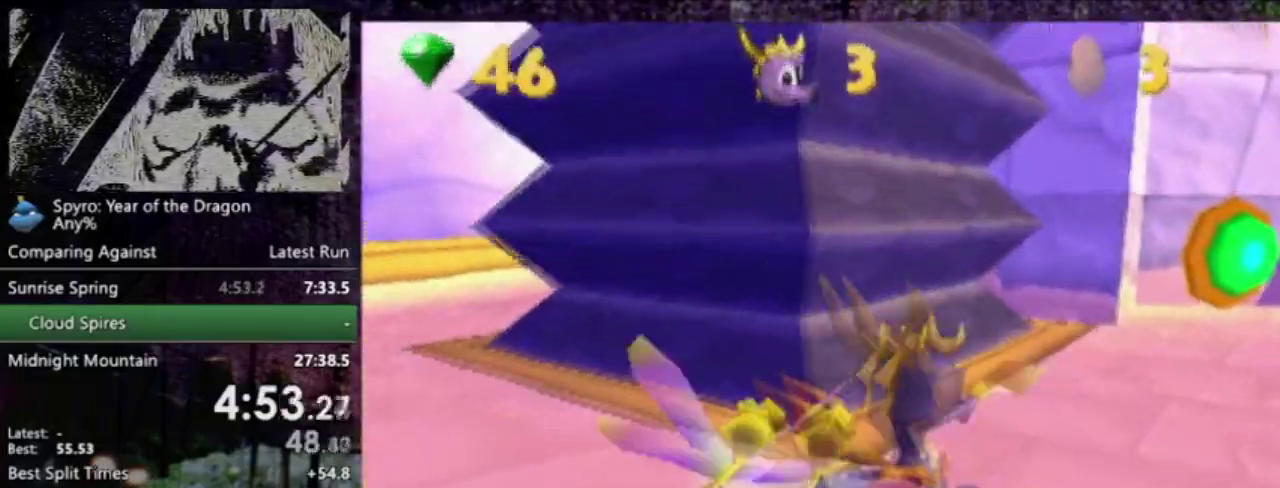
{"buttons": ["DPAD_UP", "DPAD_RIGHT"], "left_stick": "center", "events": [[101, "CIRCLE", "up"], [134, "R2", "down"], [167, "CROSS", "down"], [234, "CROSS", "up"], [267, "DPAD_DOWN", "up"], [368, "R2", "up"], [434, "DPAD_UP", "down"]]}
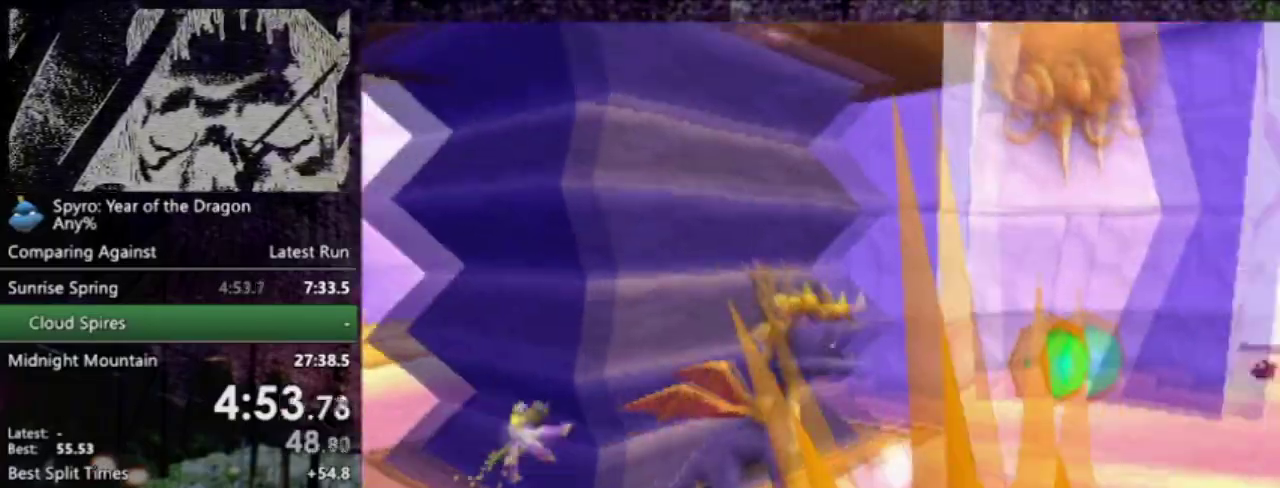
{"buttons": ["DPAD_UP", "DPAD_LEFT"], "left_stick": "center", "events": [[33, "DPAD_UP", "up"], [133, "DPAD_UP", "down"], [167, "DPAD_RIGHT", "up"], [234, "R2", "down"], [367, "DPAD_LEFT", "down"], [467, "R2", "up"]]}
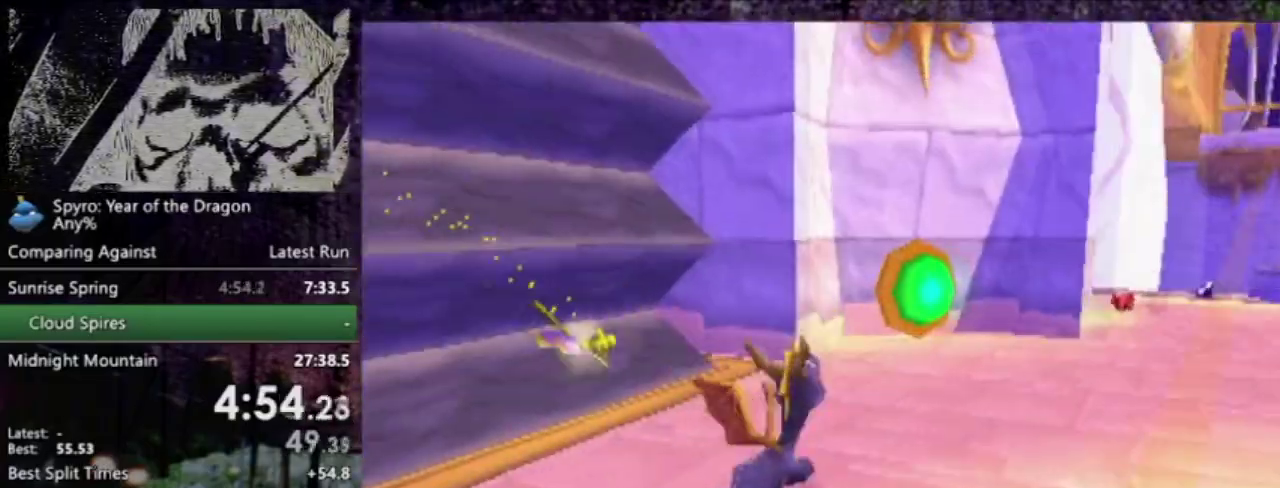
{"buttons": [], "left_stick": "center", "events": [[34, "CROSS", "down"], [134, "CROSS", "up"], [134, "DPAD_LEFT", "up"], [134, "DPAD_UP", "up"]]}
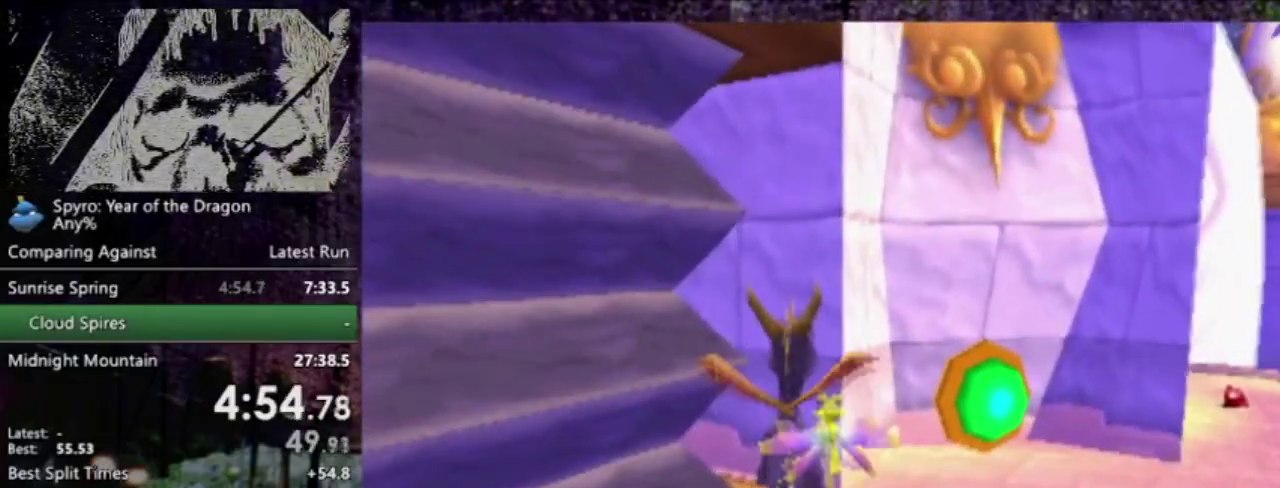
{"buttons": ["CROSS"], "left_stick": "center", "events": [[467, "CROSS", "down"]]}
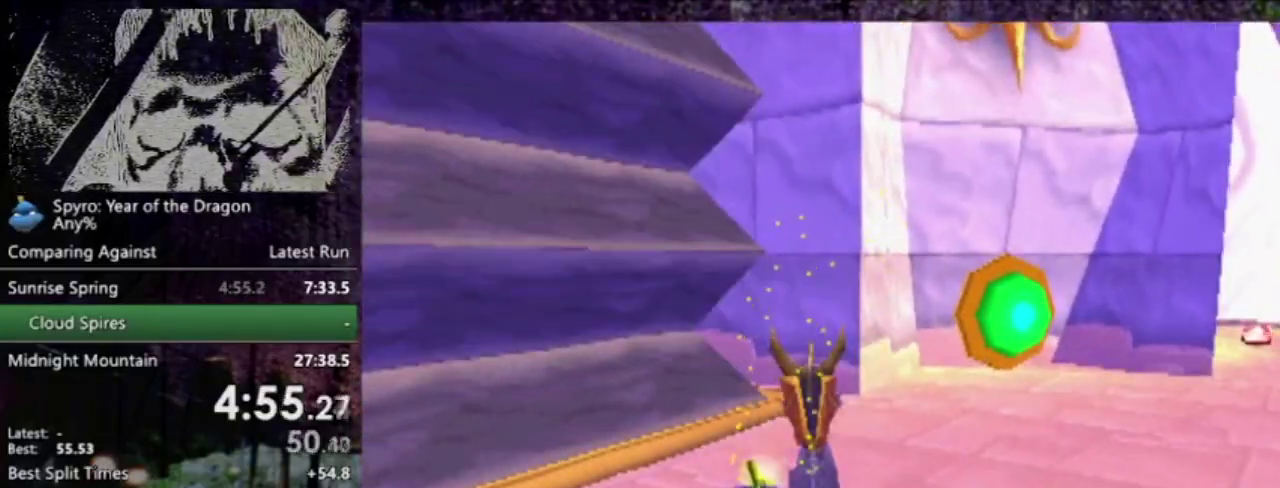
{"buttons": [], "left_stick": "center", "events": [[34, "CROSS", "up"]]}